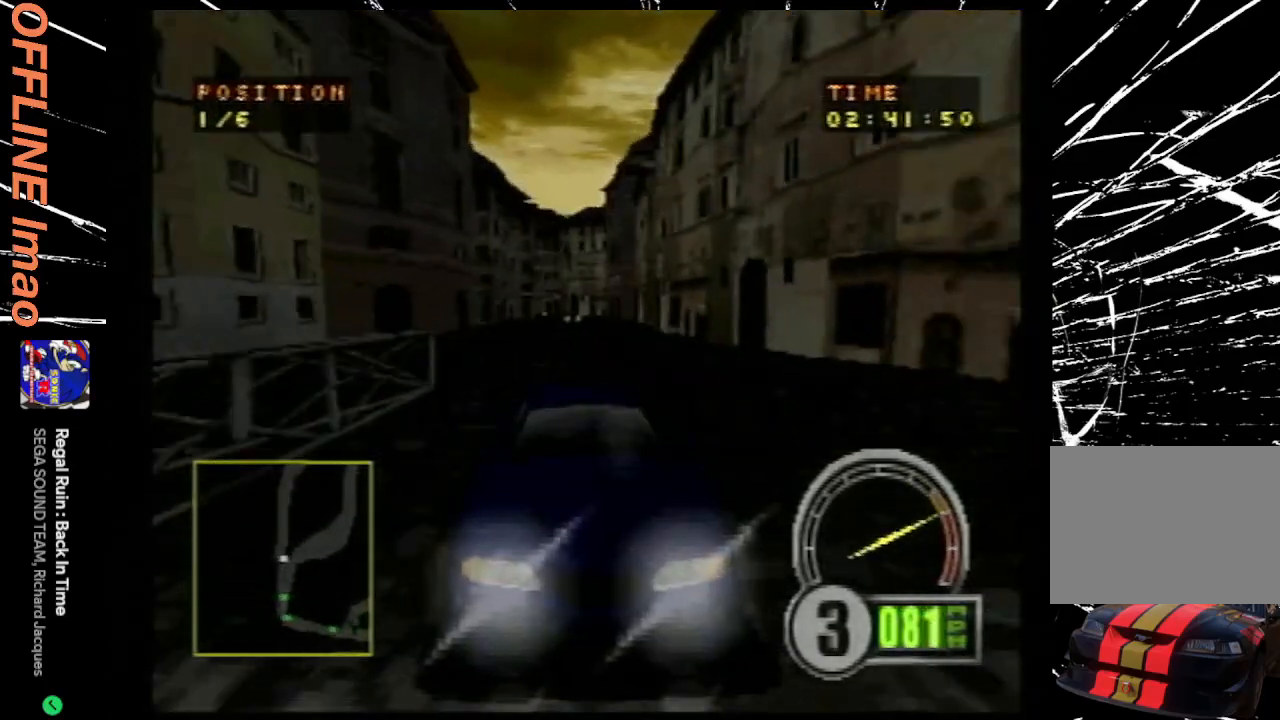
Gameplay with a controller (PlayStation layout); each line is a JSON object with the inputs held at the frame after it. "events" lists button and stick changes between this image and that frame as [ms after this image, input, new state], when the widget could be followed in between. Not read: L3 R3 left_stick right_stick.
{"buttons": ["CROSS"], "events": [[100, "R2", "up"]]}
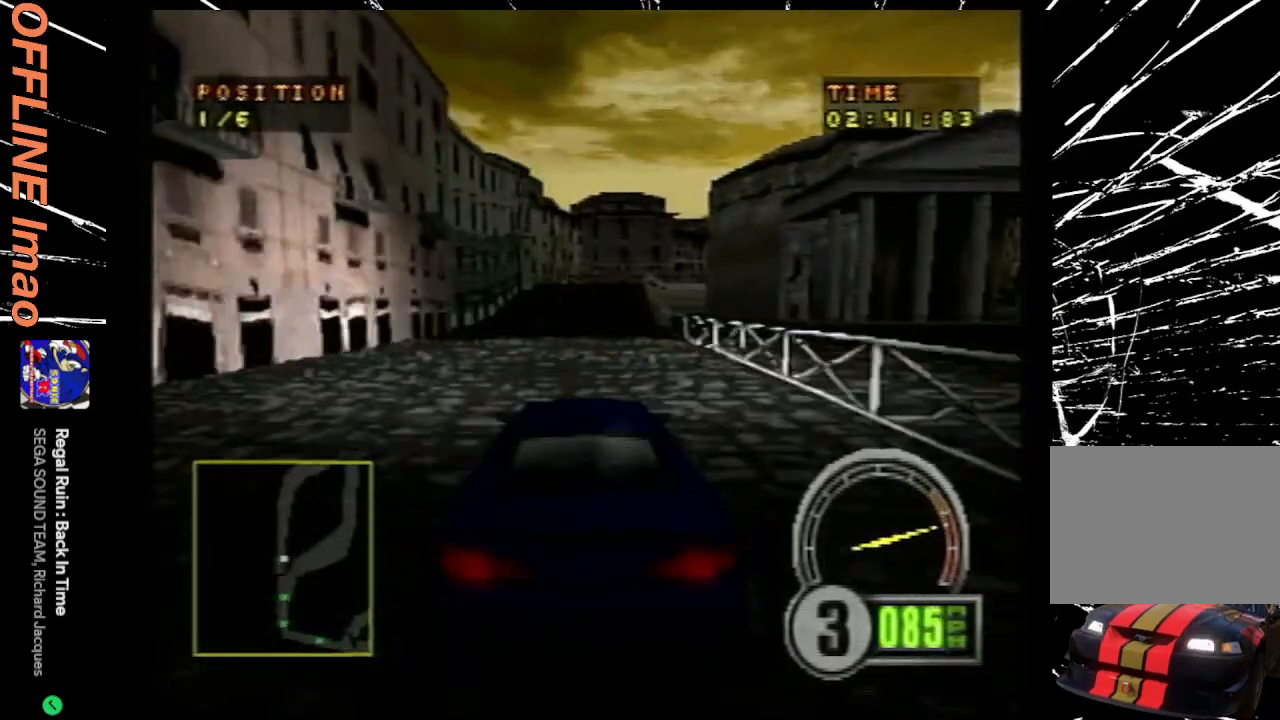
{"buttons": ["CROSS"], "events": []}
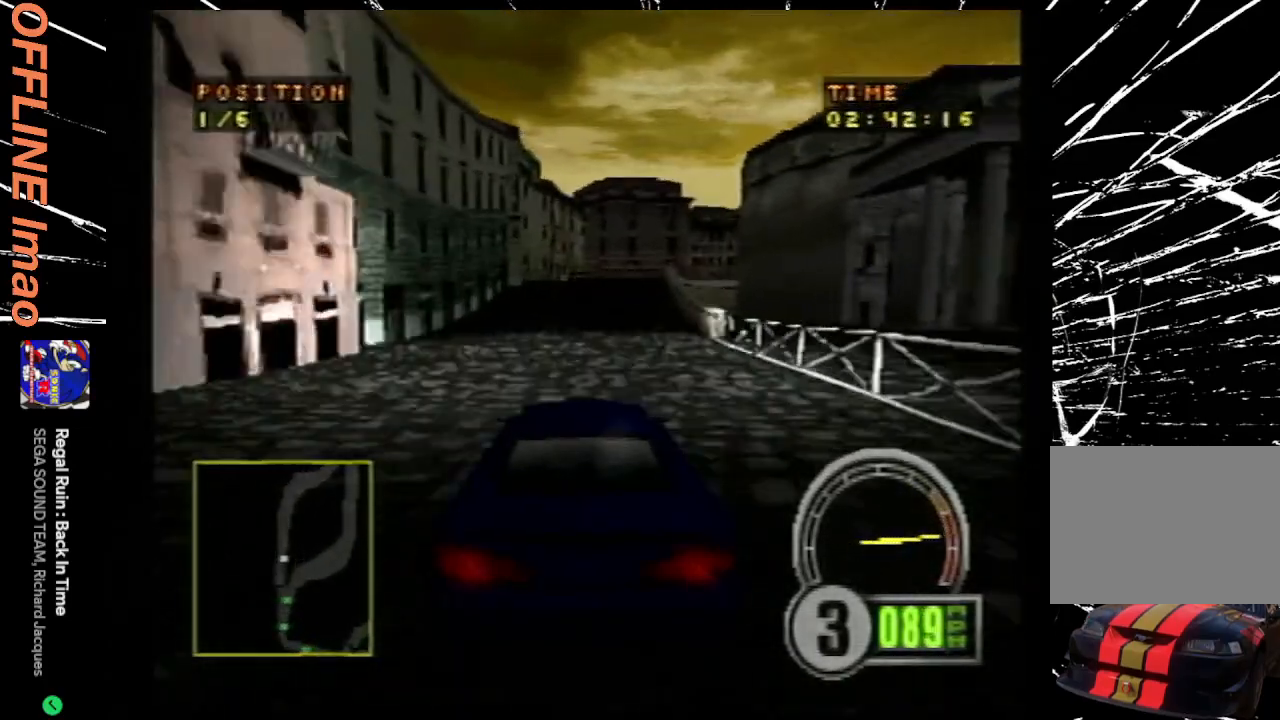
{"buttons": ["CROSS", "DPAD_RIGHT"], "events": [[433, "DPAD_RIGHT", "down"]]}
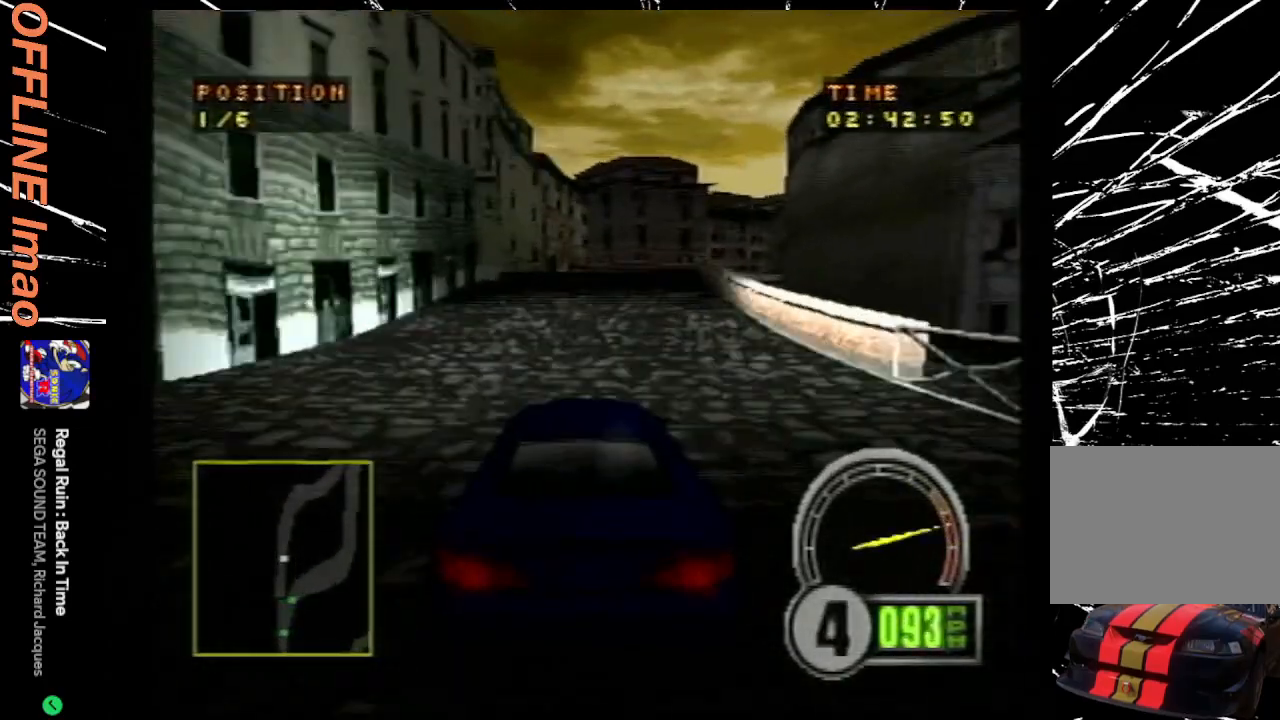
{"buttons": ["CROSS"], "events": [[100, "DPAD_RIGHT", "up"], [267, "DPAD_RIGHT", "down"], [500, "DPAD_RIGHT", "up"]]}
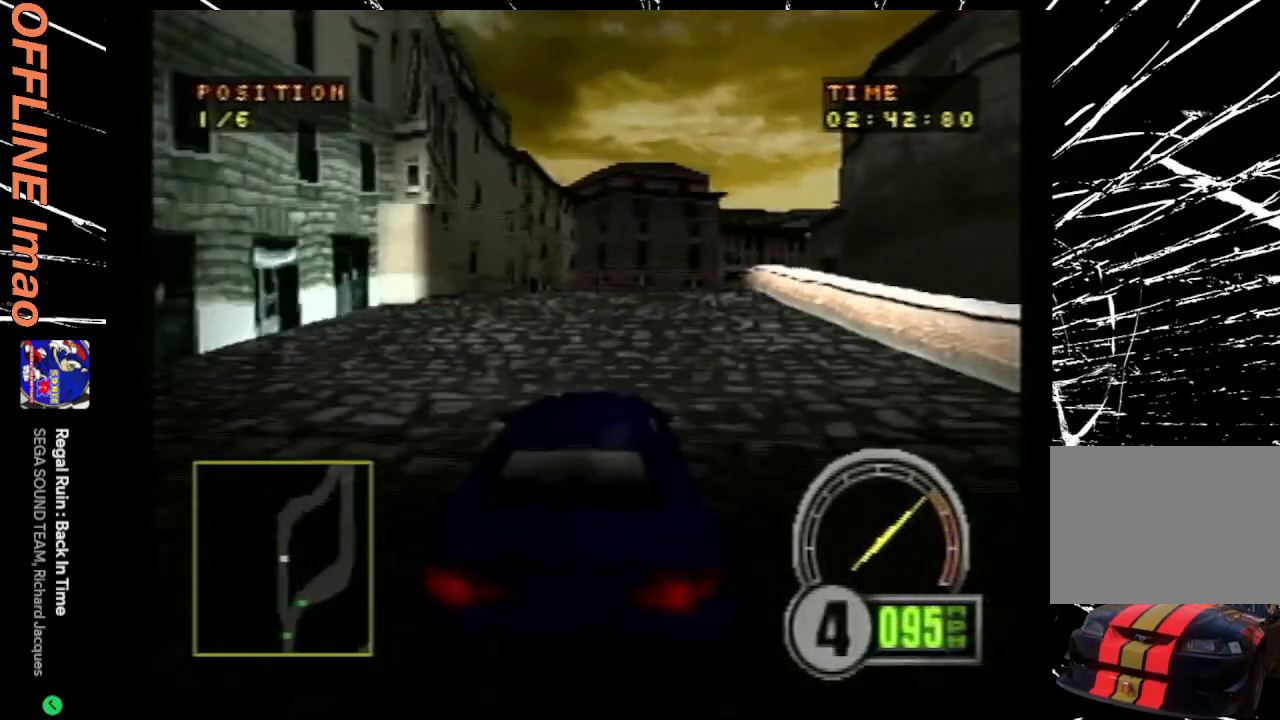
{"buttons": ["CROSS"], "events": [[133, "DPAD_RIGHT", "down"], [433, "DPAD_RIGHT", "up"]]}
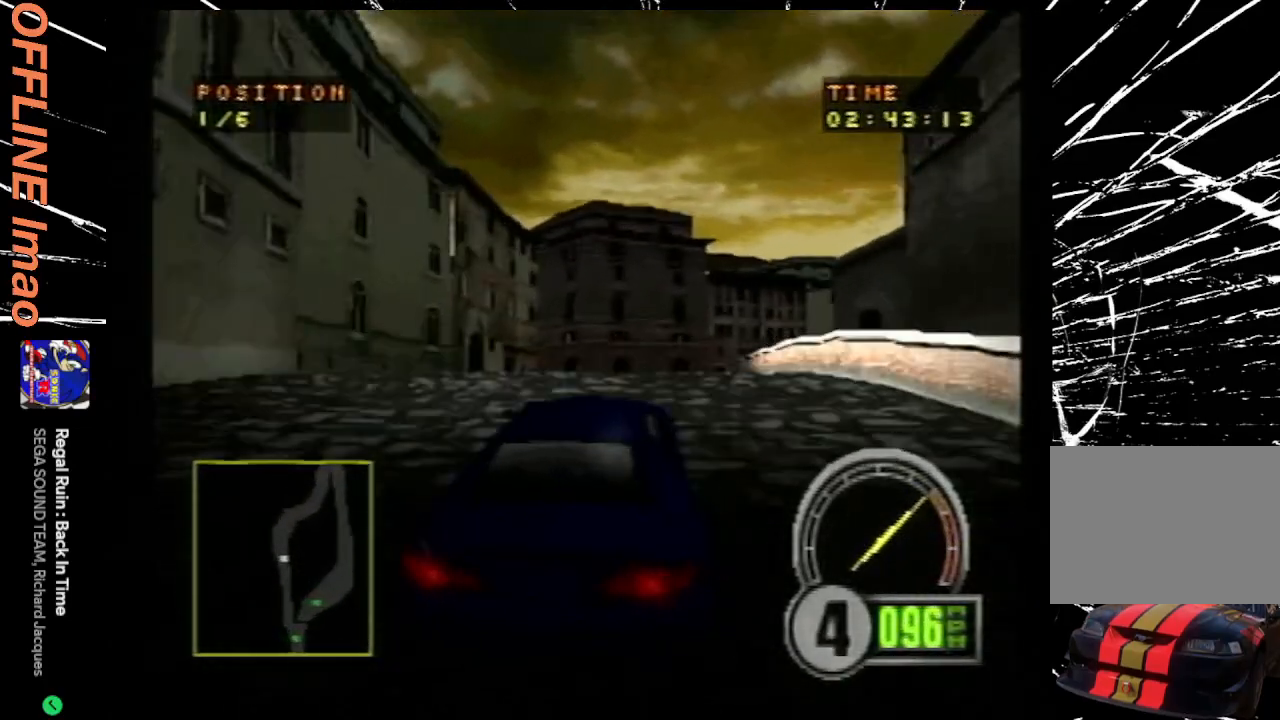
{"buttons": ["CROSS", "DPAD_RIGHT"], "events": [[133, "DPAD_RIGHT", "down"], [367, "DPAD_RIGHT", "up"], [500, "DPAD_RIGHT", "down"]]}
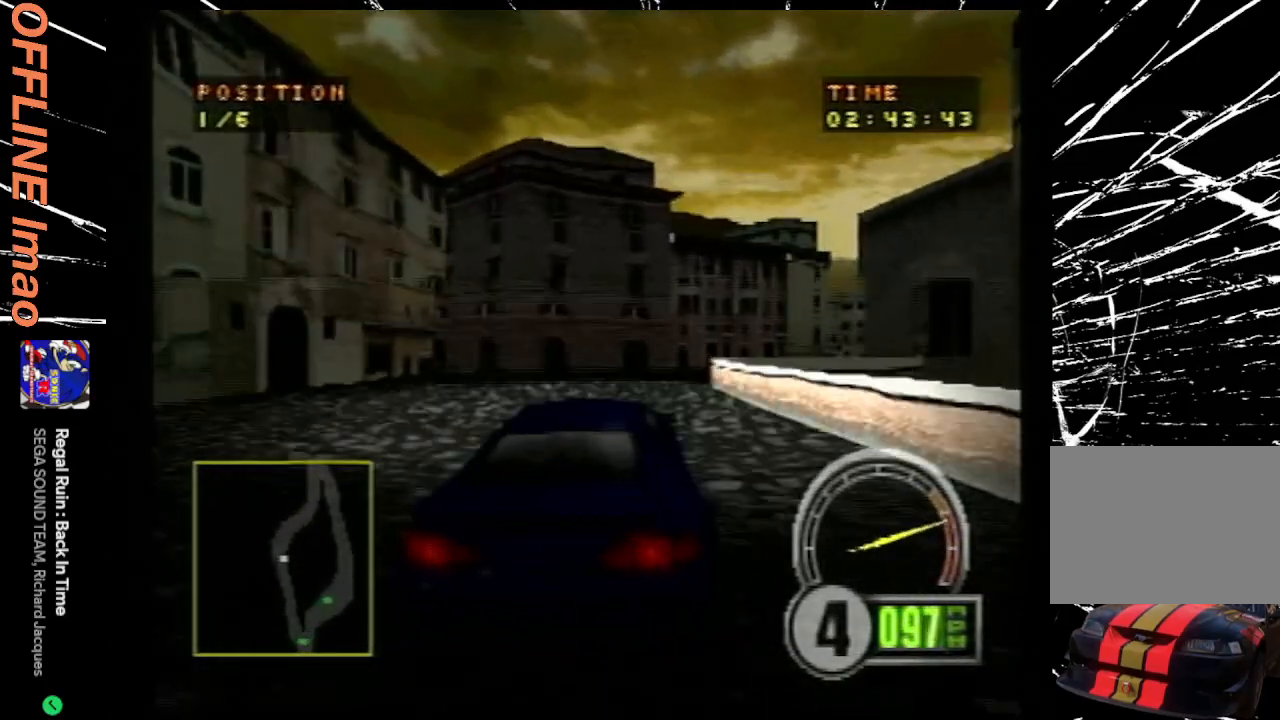
{"buttons": ["CROSS", "DPAD_RIGHT"], "events": [[233, "CROSS", "up"], [367, "CROSS", "down"]]}
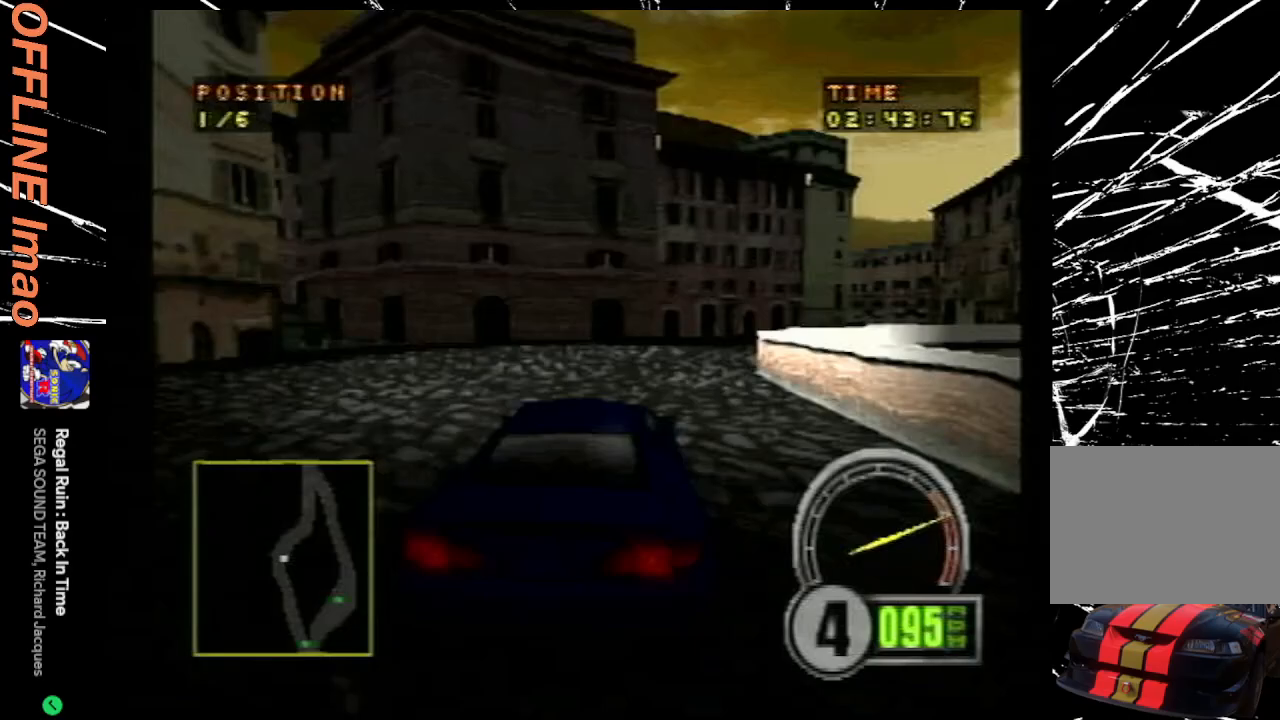
{"buttons": ["CROSS", "DPAD_RIGHT"], "events": [[67, "CROSS", "up"], [233, "CROSS", "down"]]}
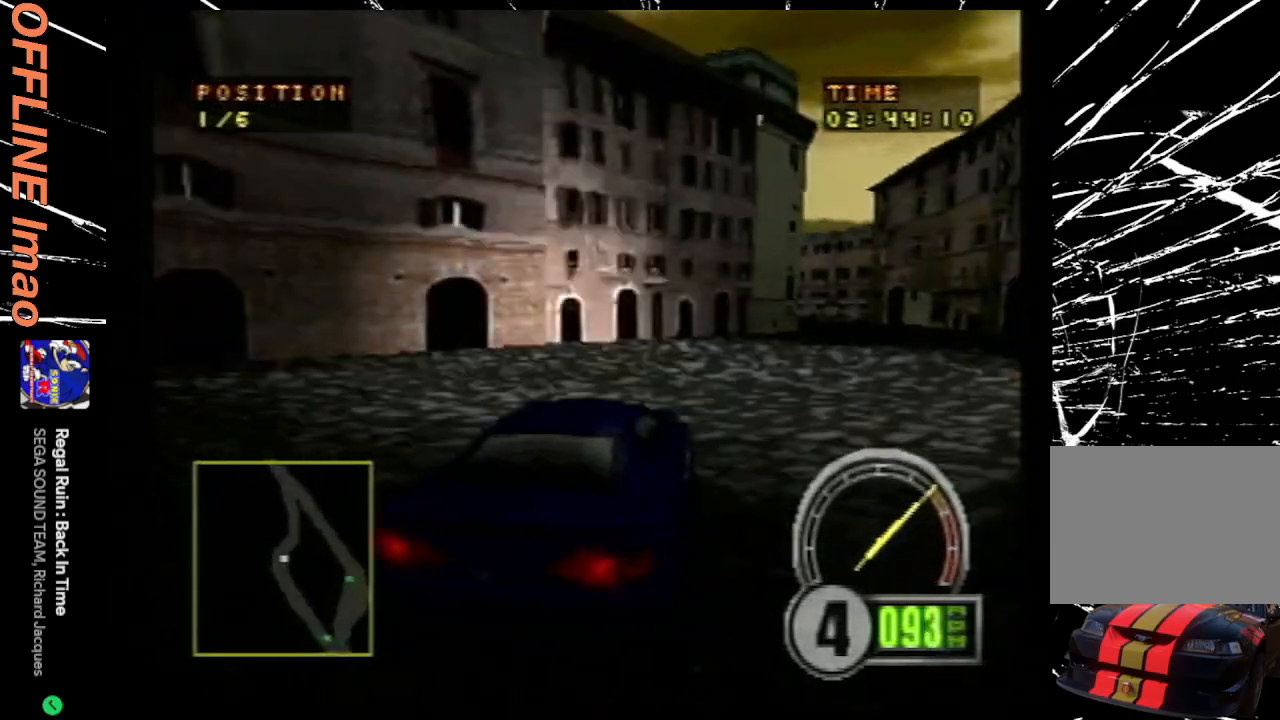
{"buttons": ["CROSS"], "events": [[433, "DPAD_RIGHT", "up"]]}
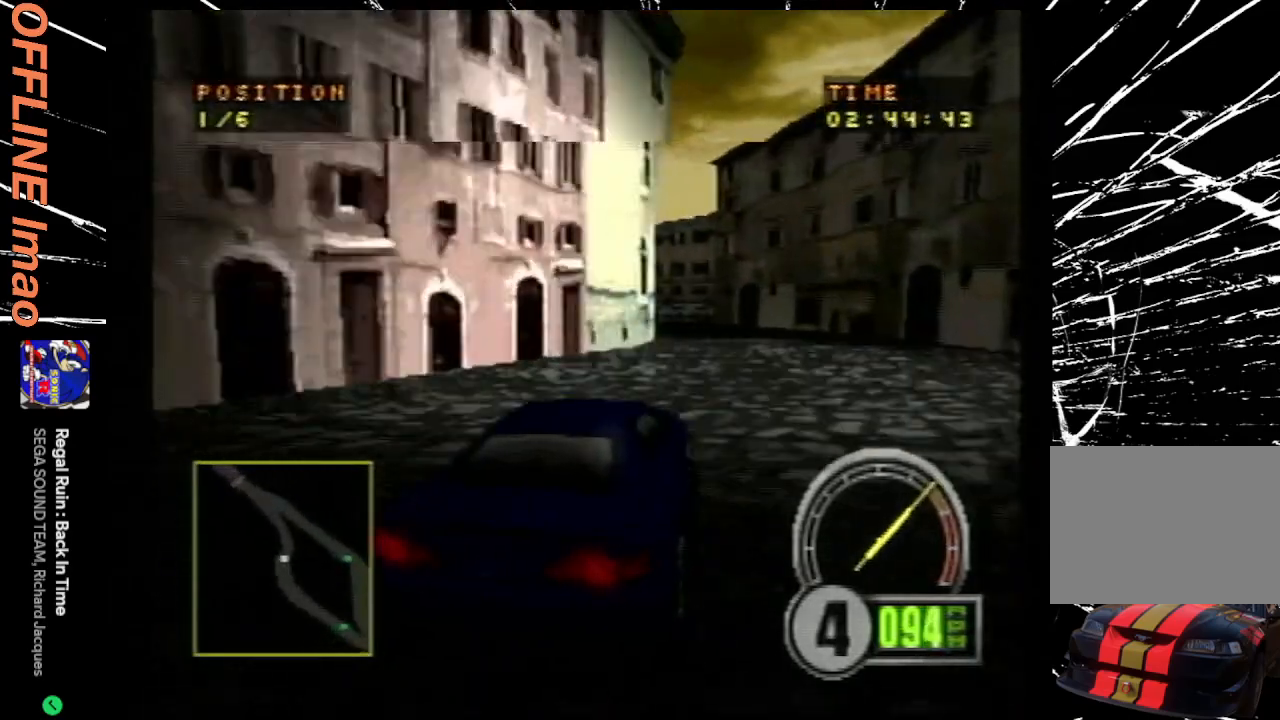
{"buttons": ["CROSS", "DPAD_LEFT"], "events": [[200, "DPAD_LEFT", "down"]]}
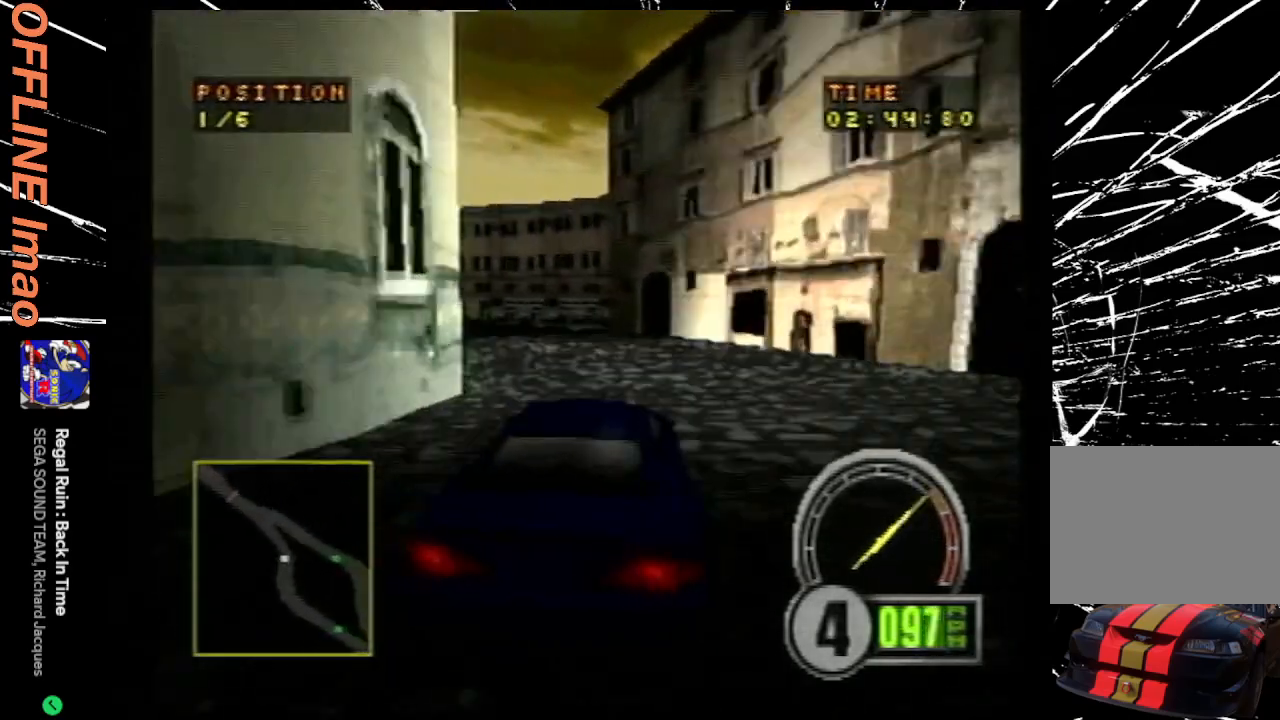
{"buttons": ["DPAD_LEFT"], "events": [[333, "CROSS", "up"]]}
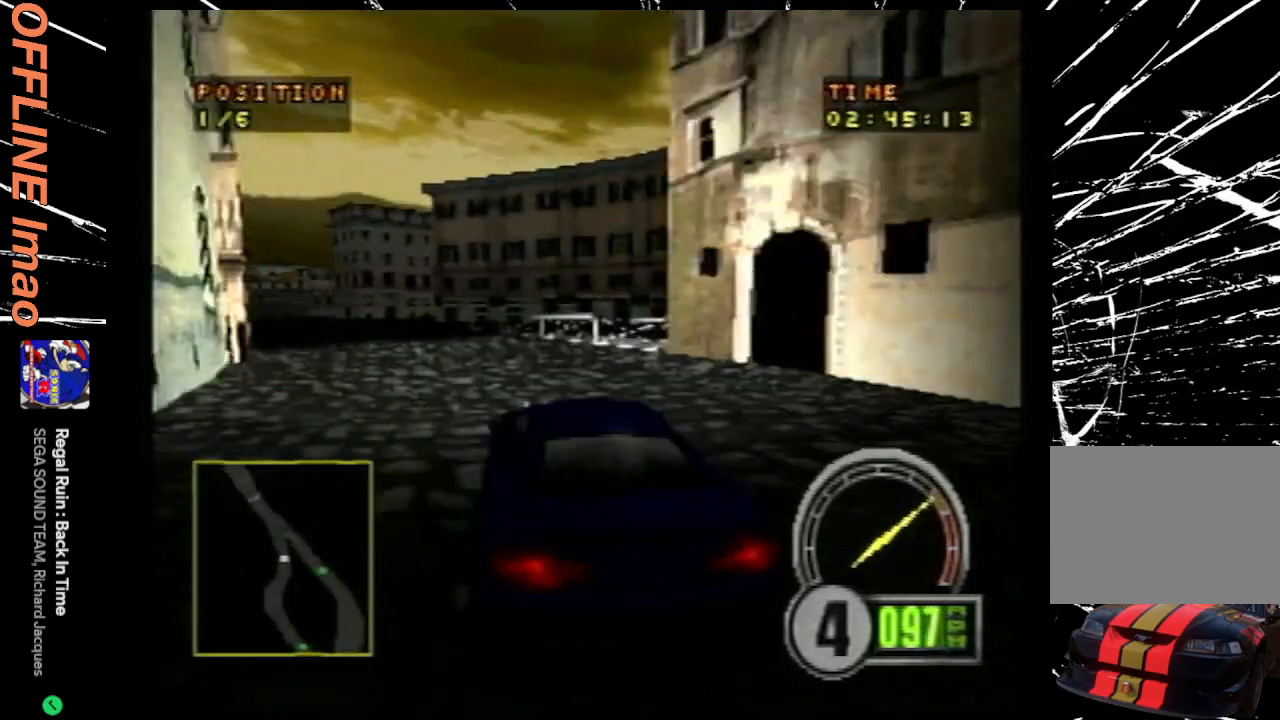
{"buttons": ["CROSS", "DPAD_RIGHT"], "events": [[233, "CROSS", "down"], [367, "DPAD_LEFT", "up"], [500, "DPAD_RIGHT", "down"]]}
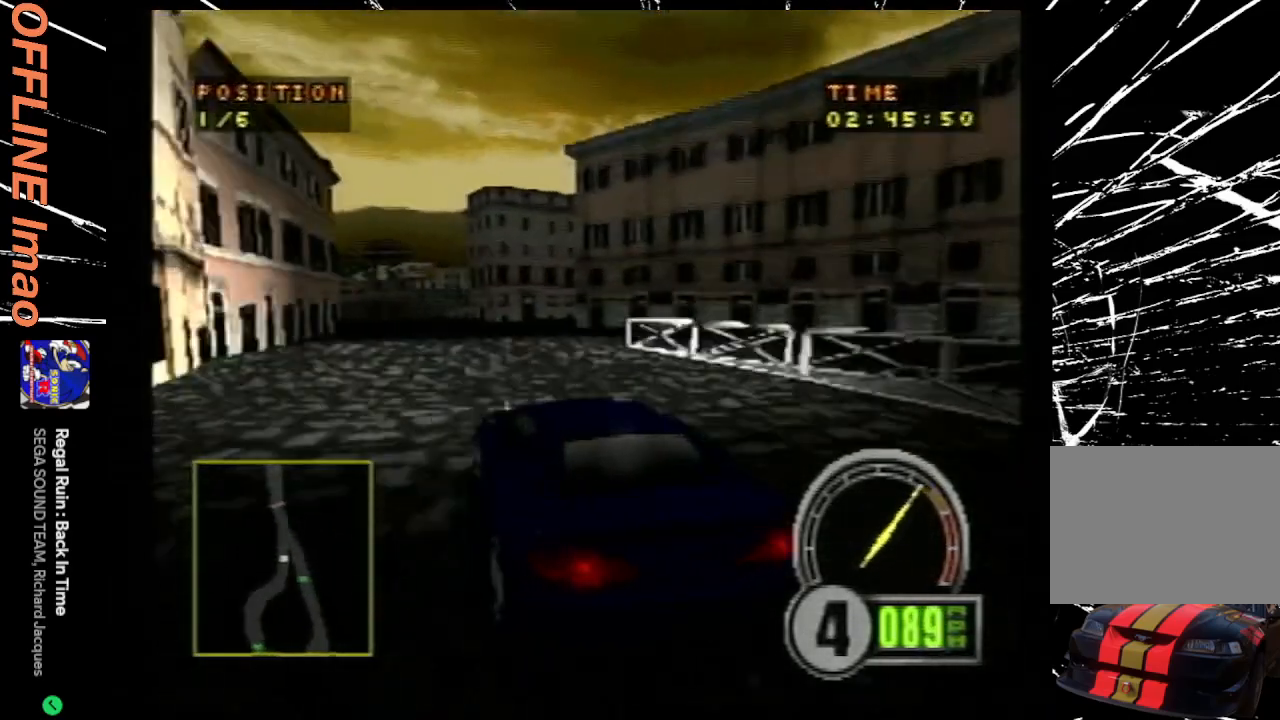
{"buttons": ["CROSS"], "events": [[300, "DPAD_RIGHT", "up"]]}
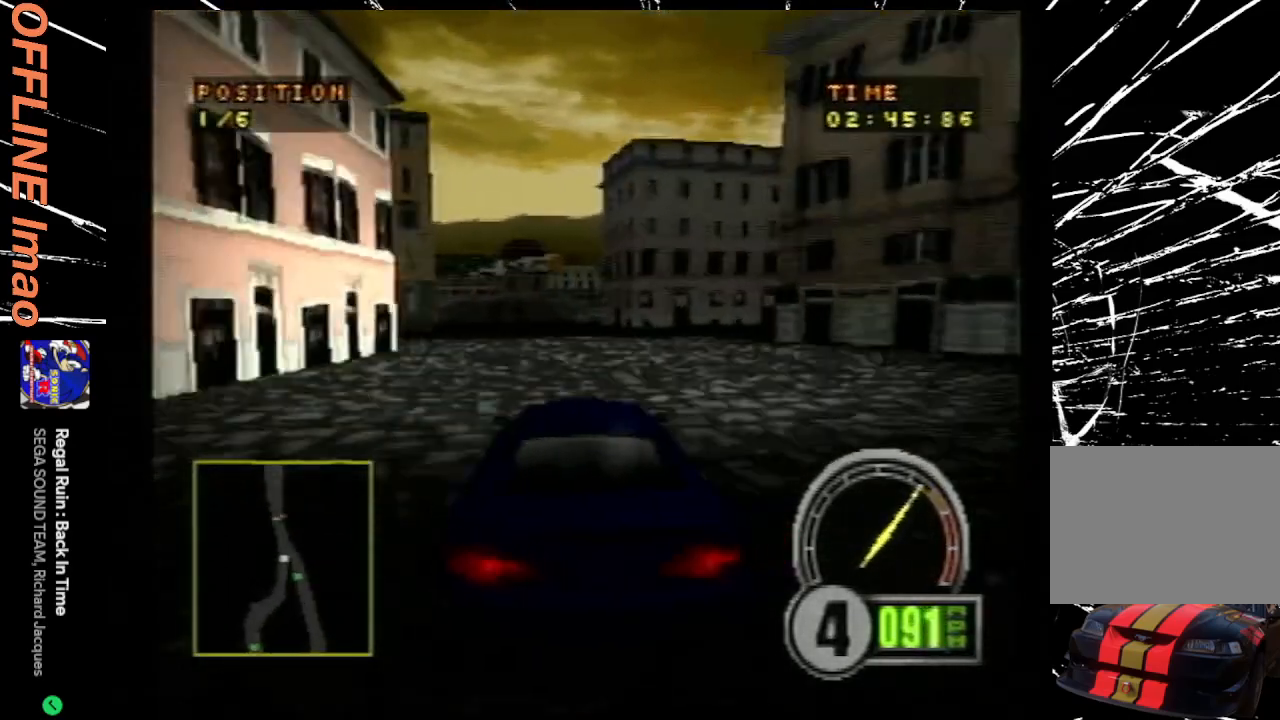
{"buttons": ["CROSS"], "events": [[133, "DPAD_LEFT", "down"], [500, "DPAD_LEFT", "up"]]}
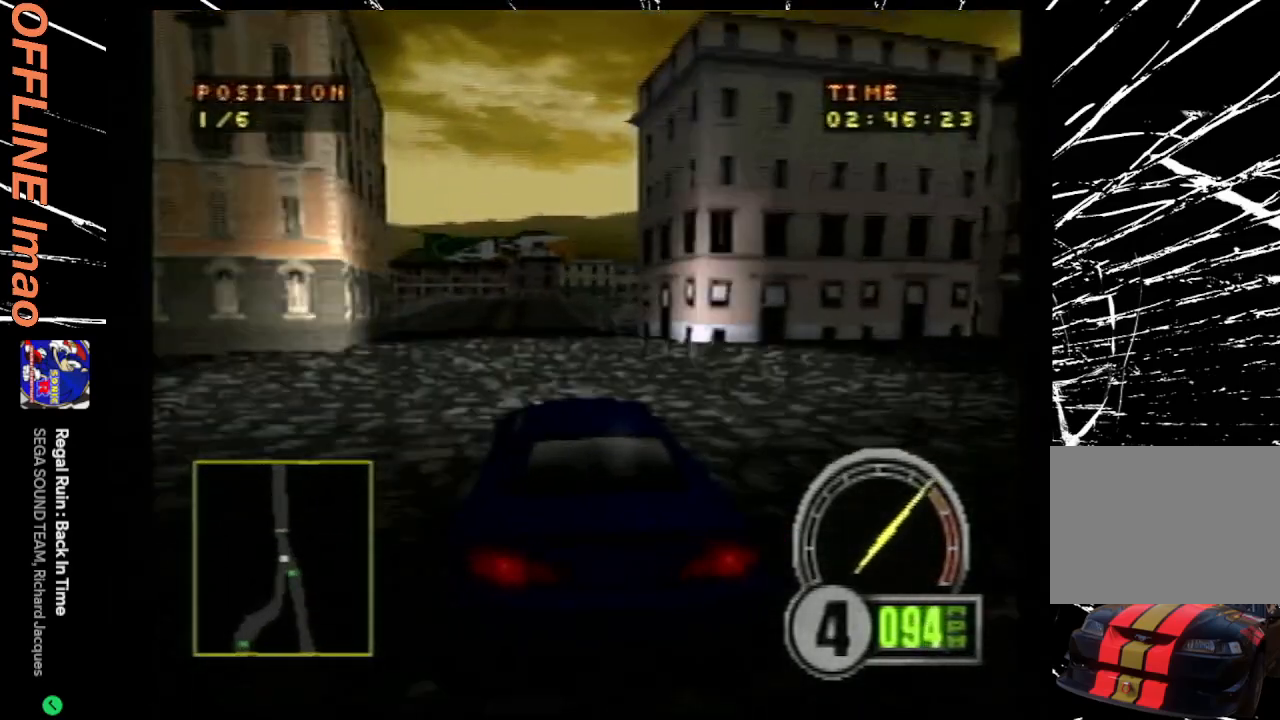
{"buttons": ["CROSS", "DPAD_RIGHT"], "events": [[433, "DPAD_RIGHT", "down"]]}
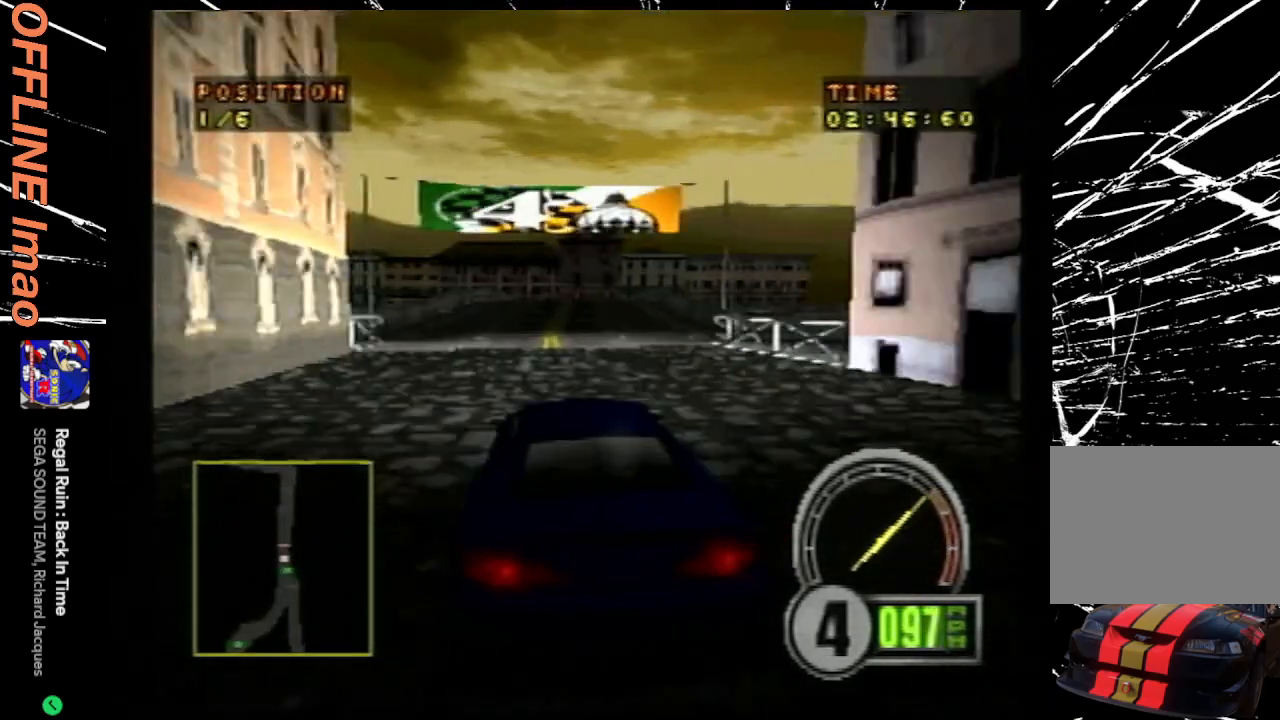
{"buttons": ["CROSS"], "events": [[67, "DPAD_RIGHT", "up"], [333, "DPAD_RIGHT", "down"], [433, "DPAD_RIGHT", "up"]]}
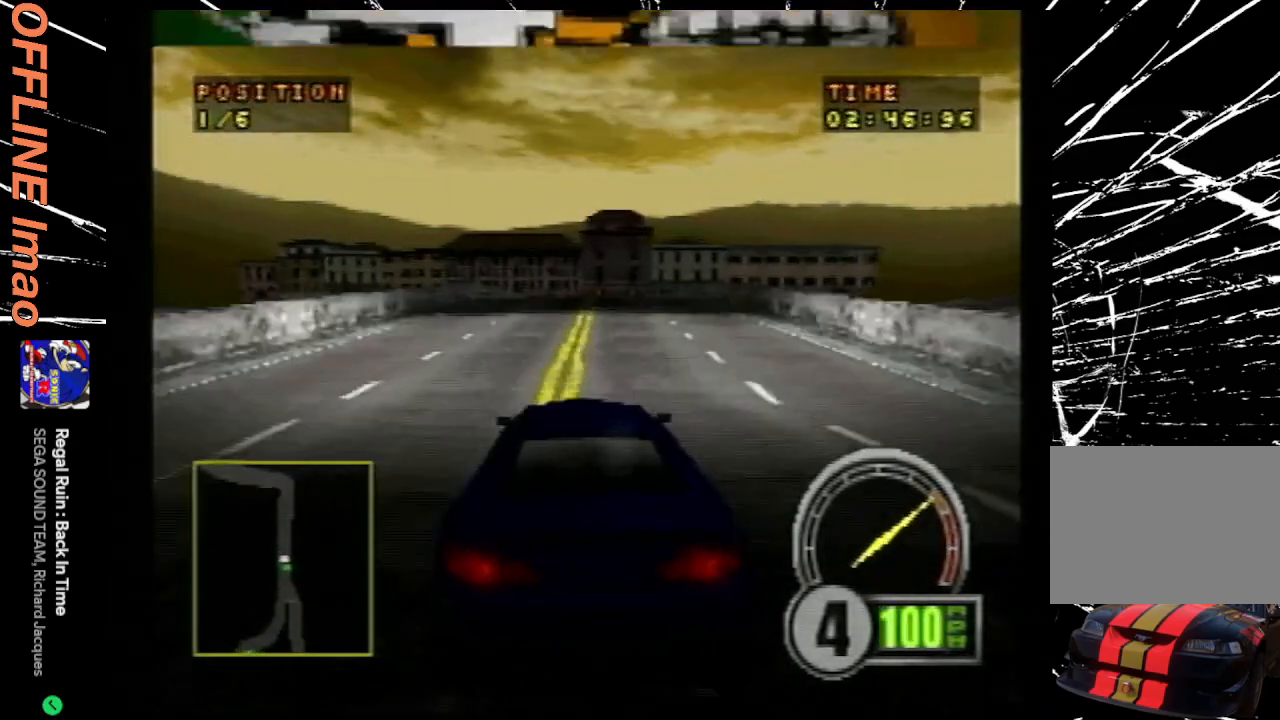
{"buttons": ["CROSS"], "events": []}
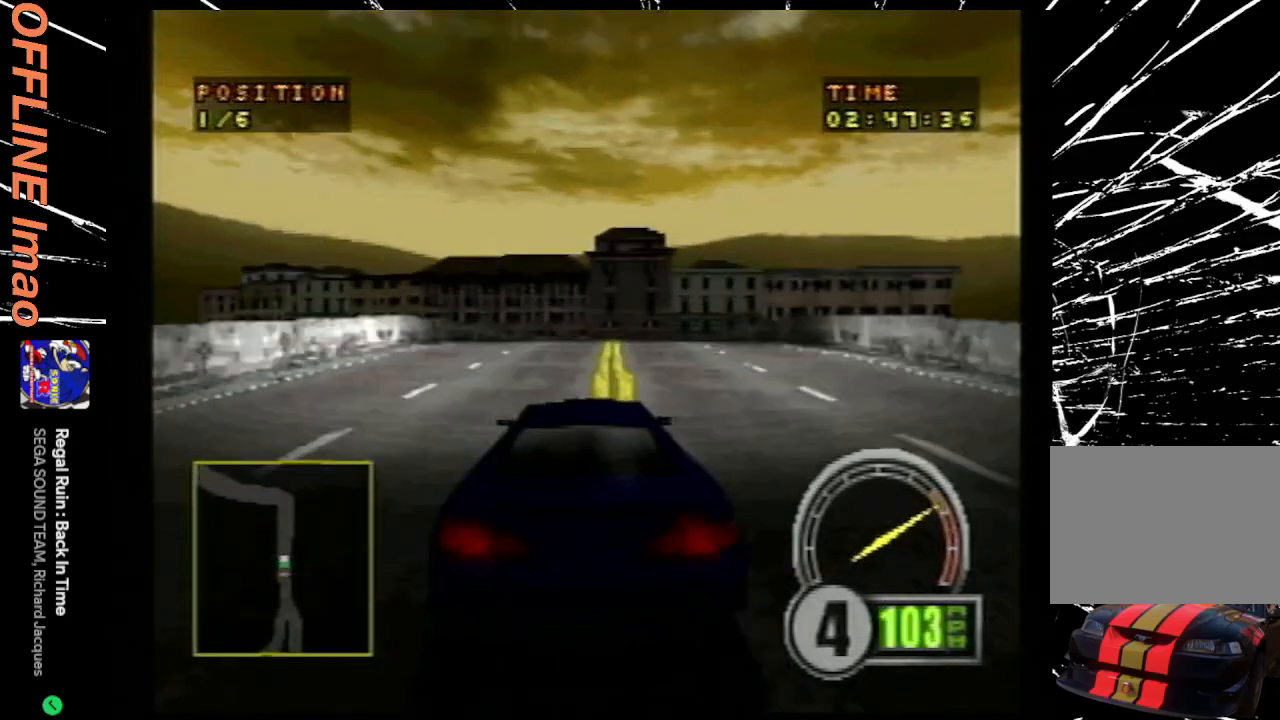
{"buttons": ["CROSS"], "events": []}
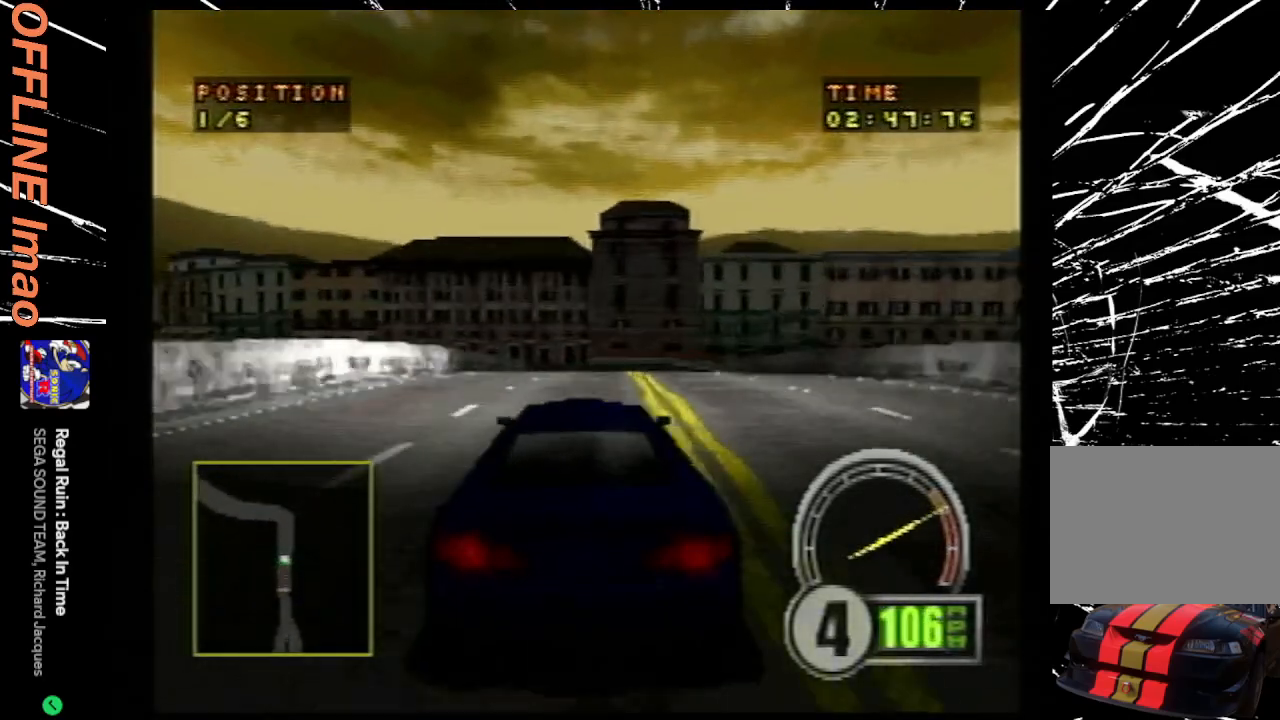
{"buttons": [], "events": [[167, "CROSS", "up"], [300, "DPAD_LEFT", "down"], [433, "DPAD_LEFT", "up"]]}
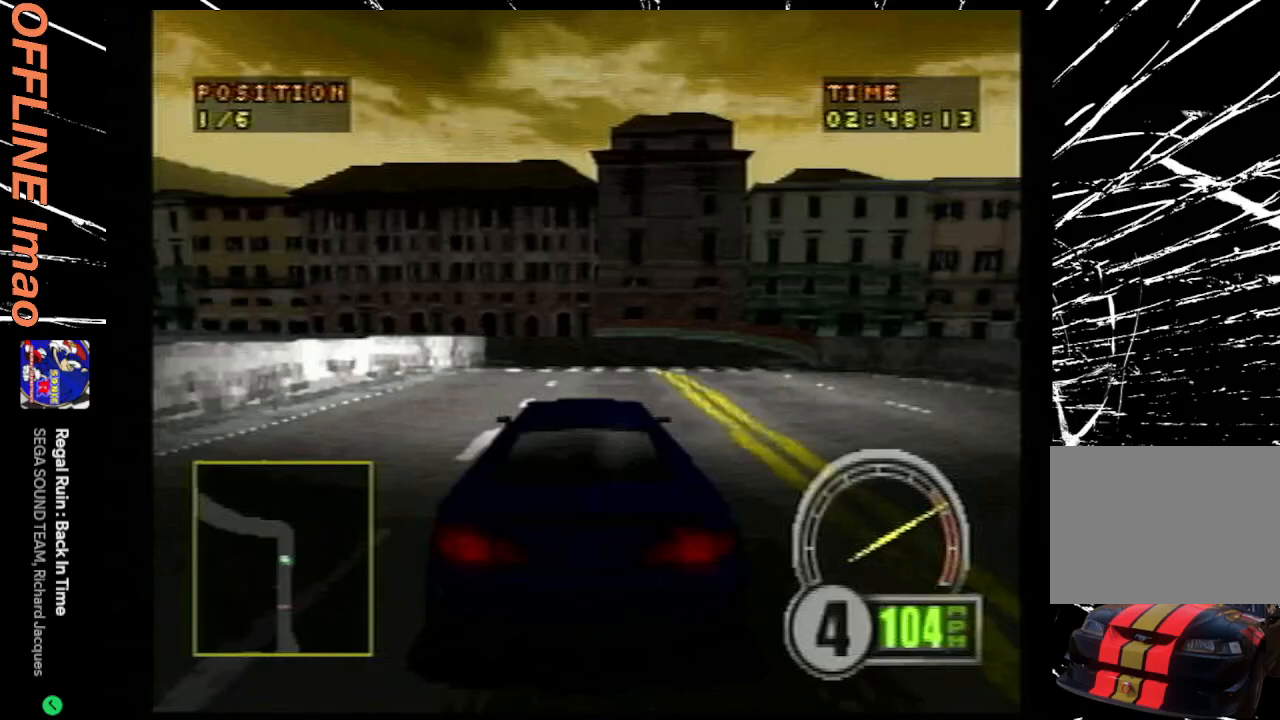
{"buttons": ["SQUARE", "DPAD_LEFT"], "events": [[67, "DPAD_LEFT", "down"], [400, "SQUARE", "down"]]}
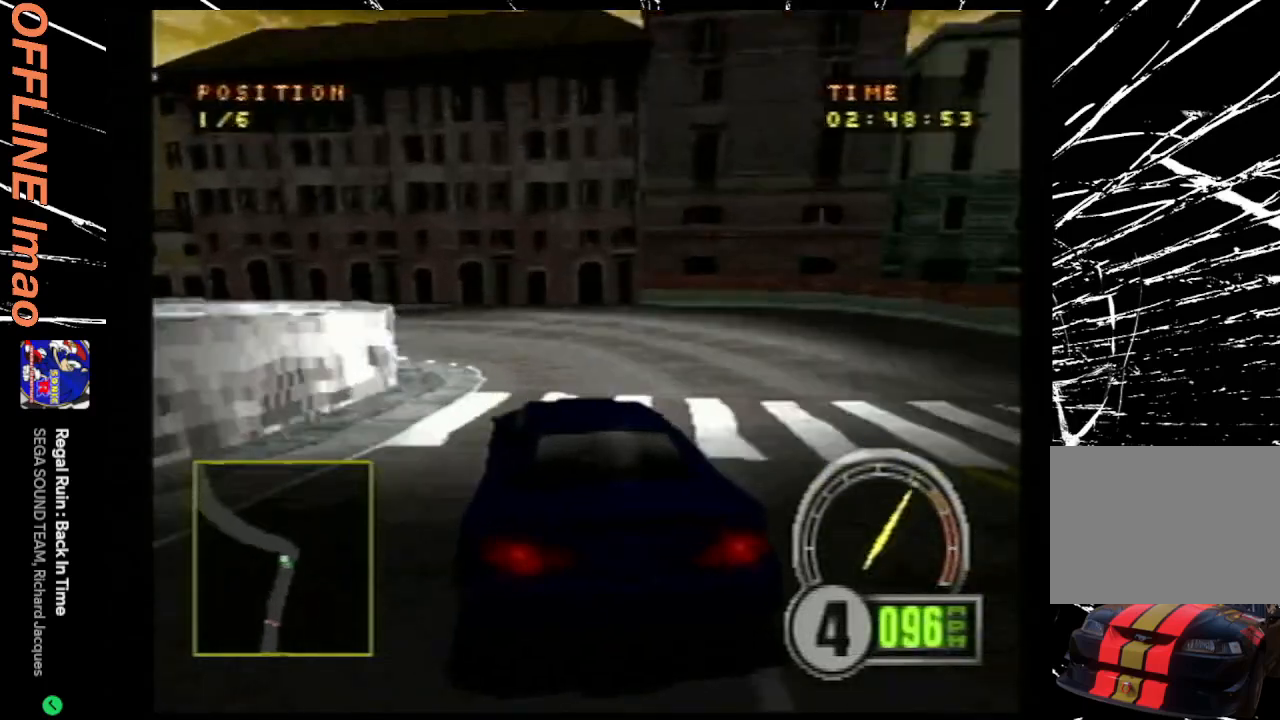
{"buttons": ["CROSS", "DPAD_LEFT"], "events": [[67, "SQUARE", "up"], [367, "CROSS", "down"]]}
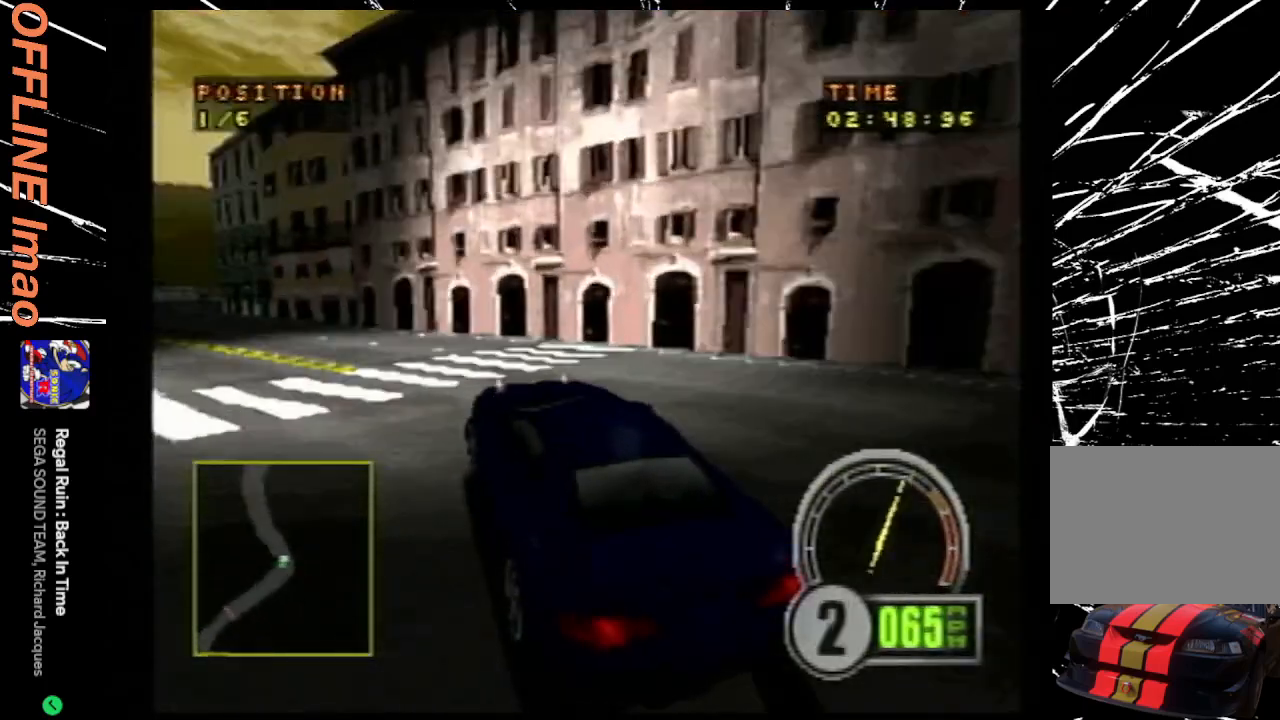
{"buttons": ["CROSS"], "events": [[133, "DPAD_LEFT", "up"], [367, "DPAD_RIGHT", "down"], [500, "DPAD_RIGHT", "up"]]}
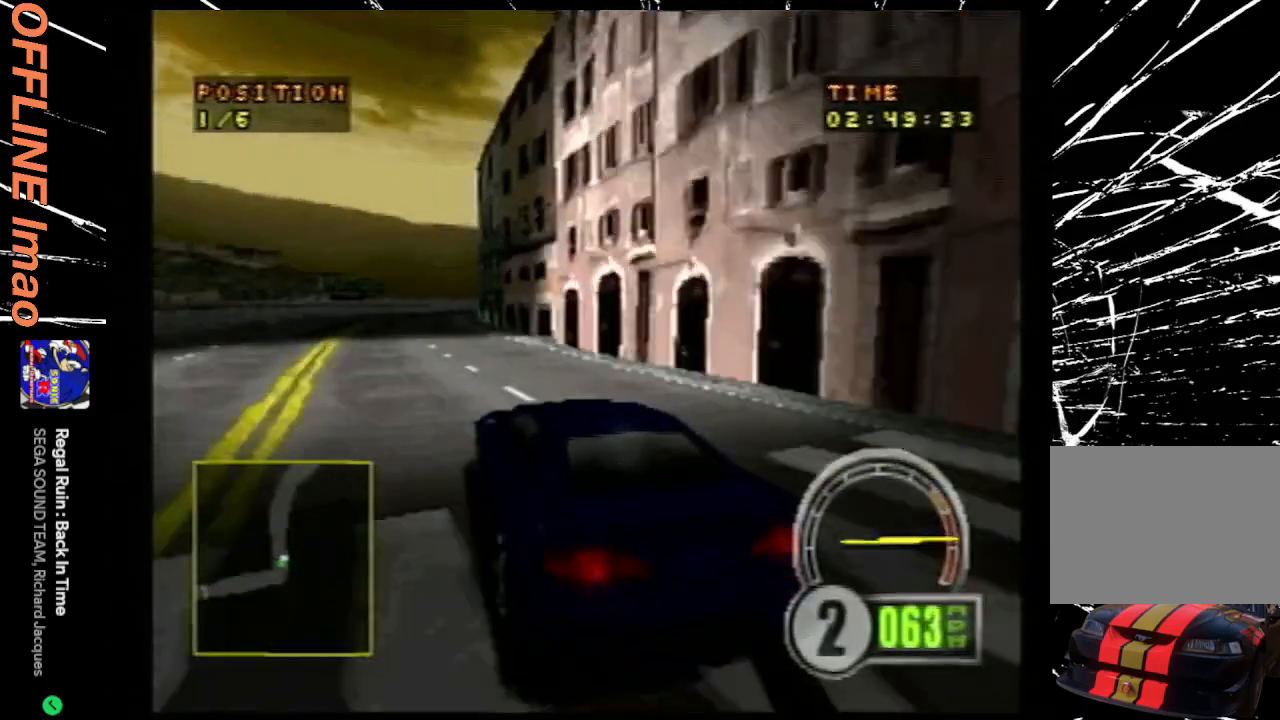
{"buttons": ["CROSS", "DPAD_RIGHT"], "events": [[400, "DPAD_RIGHT", "down"]]}
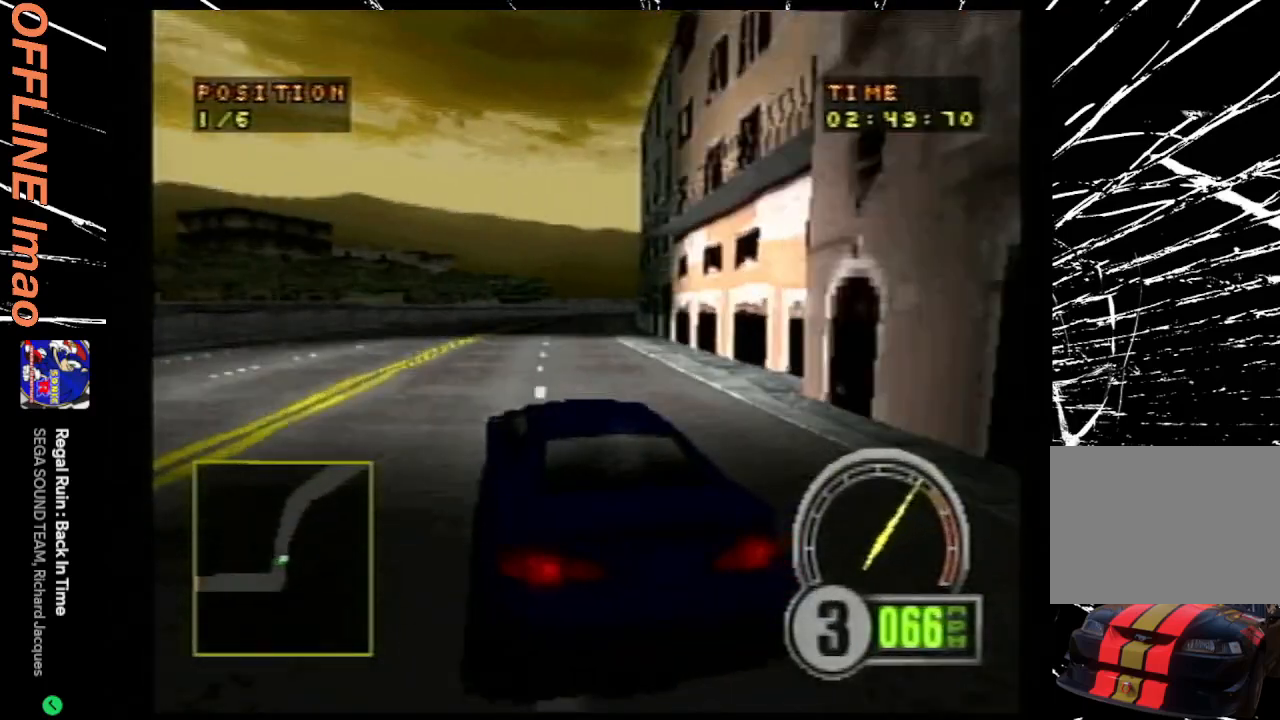
{"buttons": ["CROSS", "R2", "DPAD_RIGHT"], "events": [[67, "DPAD_RIGHT", "up"], [233, "DPAD_RIGHT", "down"], [333, "DPAD_RIGHT", "up"], [467, "DPAD_RIGHT", "down"], [467, "R2", "down"]]}
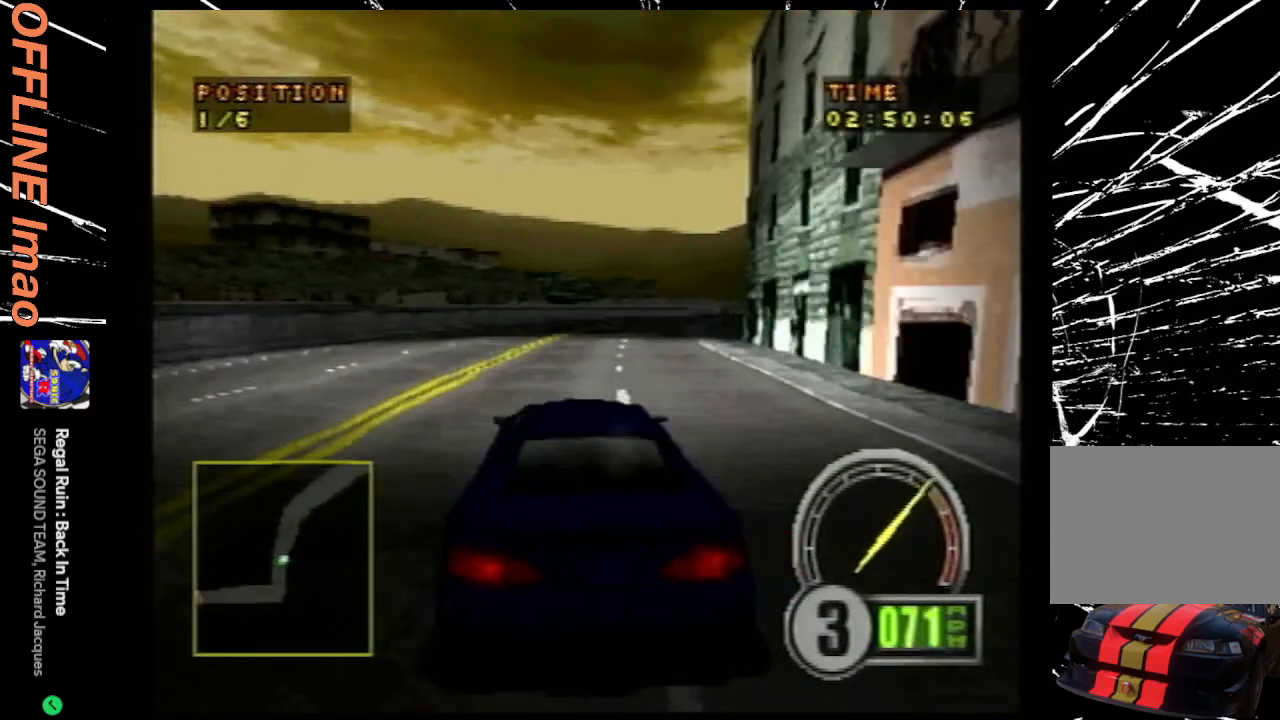
{"buttons": ["CROSS", "R2", "DPAD_RIGHT"], "events": [[100, "DPAD_RIGHT", "up"], [167, "DPAD_RIGHT", "down"], [300, "DPAD_RIGHT", "up"], [400, "DPAD_RIGHT", "down"]]}
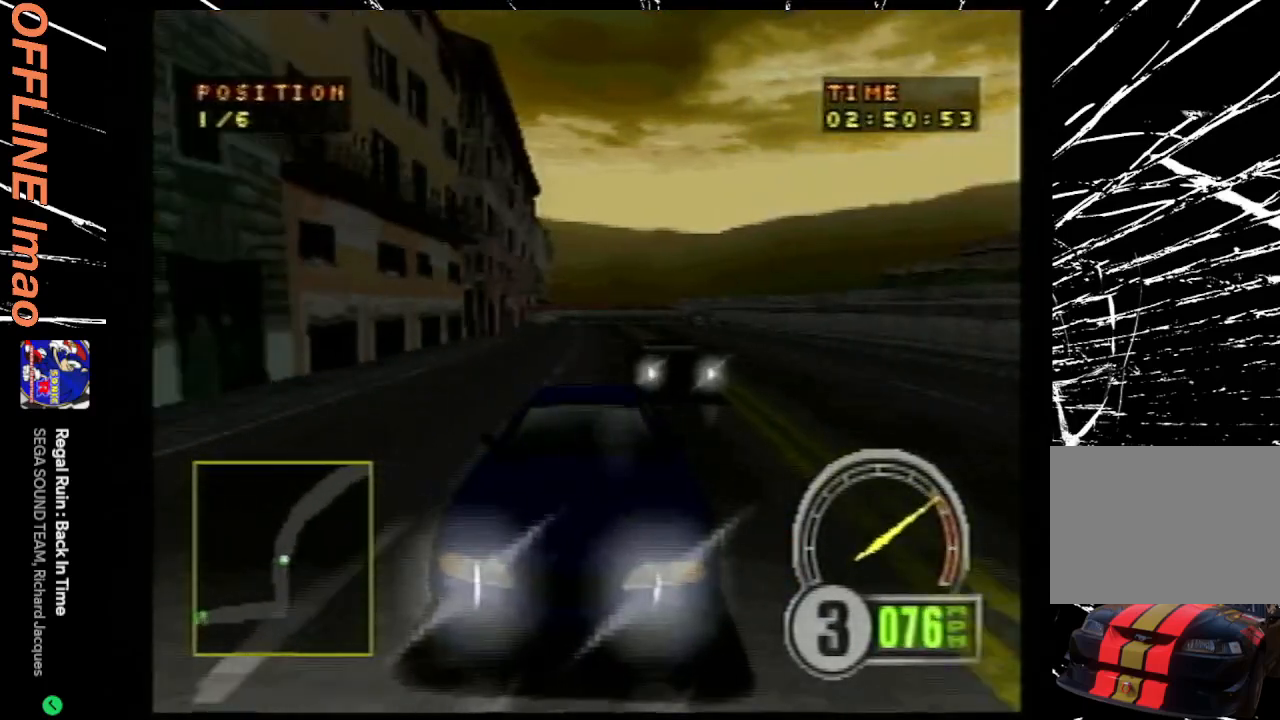
{"buttons": ["CROSS"], "events": [[67, "DPAD_RIGHT", "up"], [167, "DPAD_RIGHT", "down"], [167, "R2", "up"], [367, "DPAD_RIGHT", "up"]]}
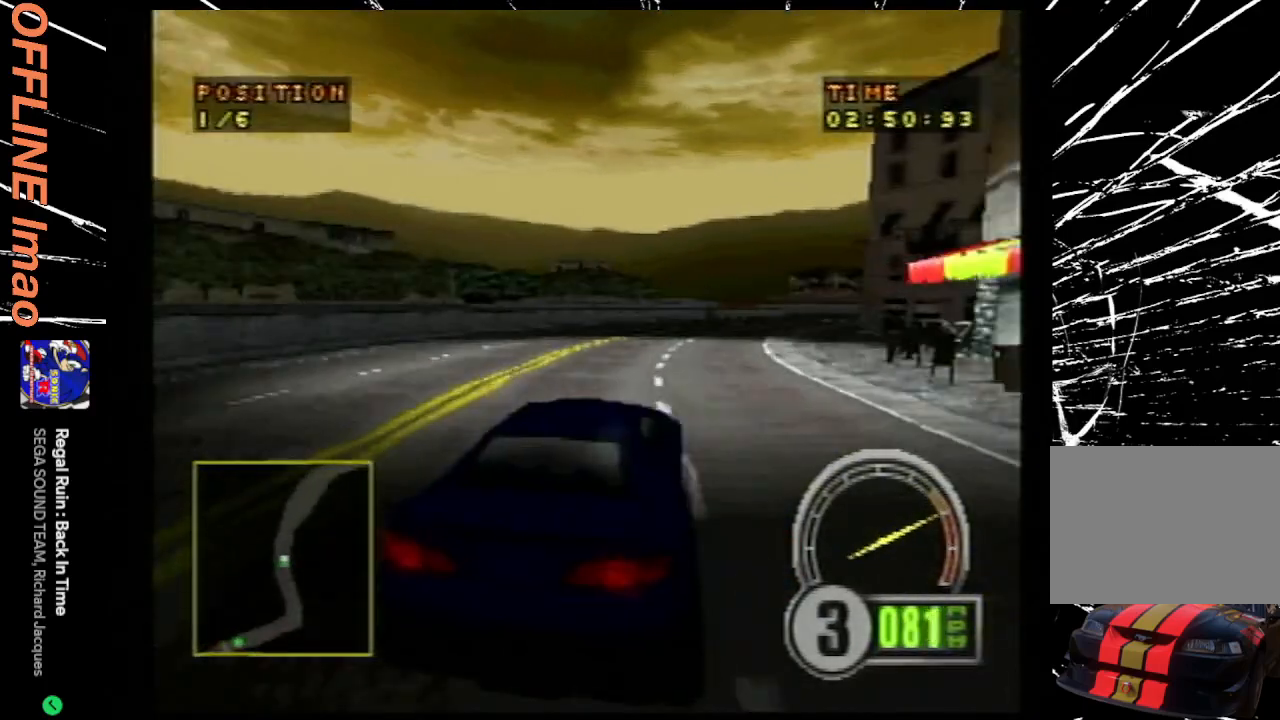
{"buttons": ["CROSS", "DPAD_RIGHT"], "events": [[167, "DPAD_RIGHT", "down"], [367, "DPAD_RIGHT", "up"], [433, "DPAD_RIGHT", "down"]]}
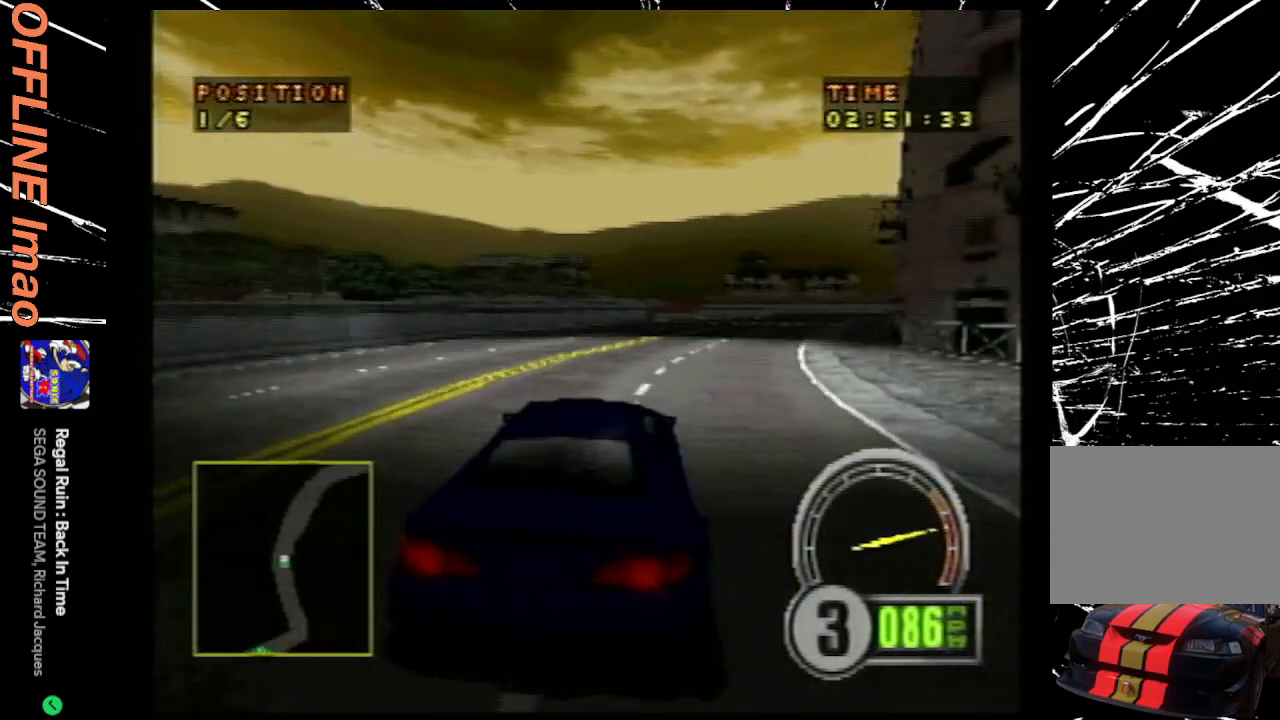
{"buttons": ["CROSS"], "events": [[333, "DPAD_RIGHT", "up"]]}
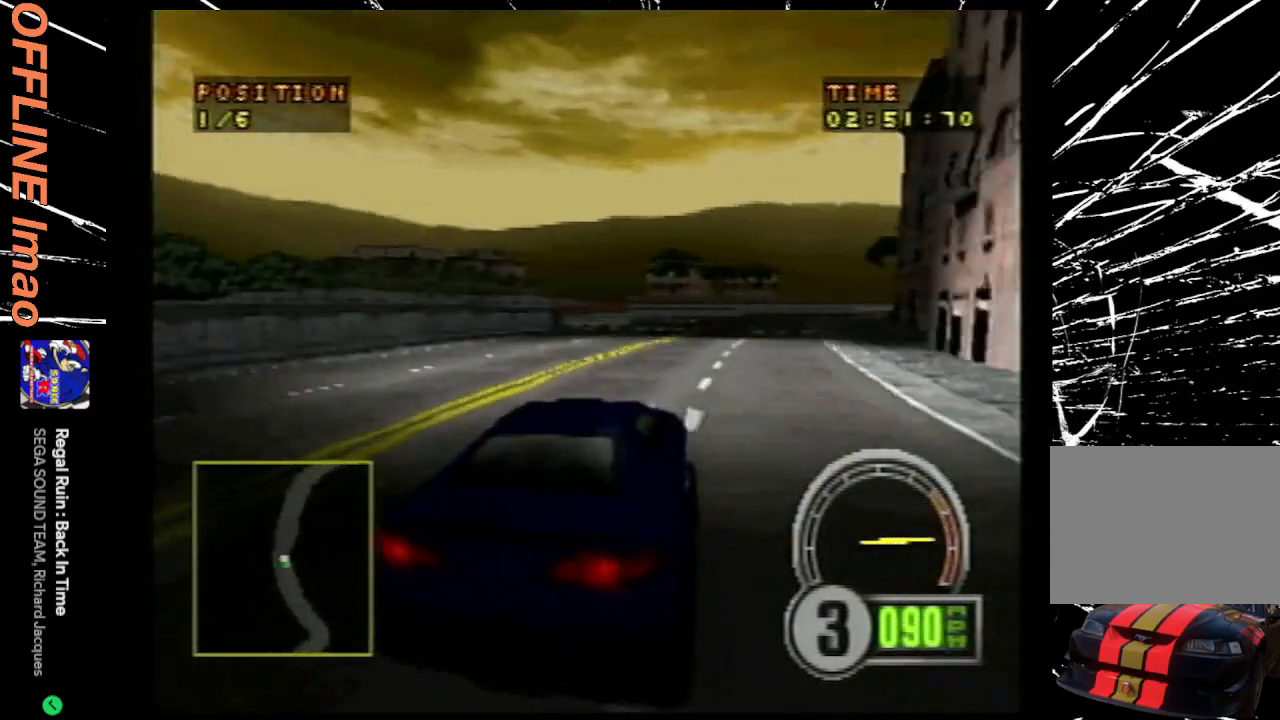
{"buttons": ["CROSS", "DPAD_RIGHT"], "events": [[33, "DPAD_RIGHT", "down"], [233, "DPAD_RIGHT", "up"], [367, "DPAD_RIGHT", "down"]]}
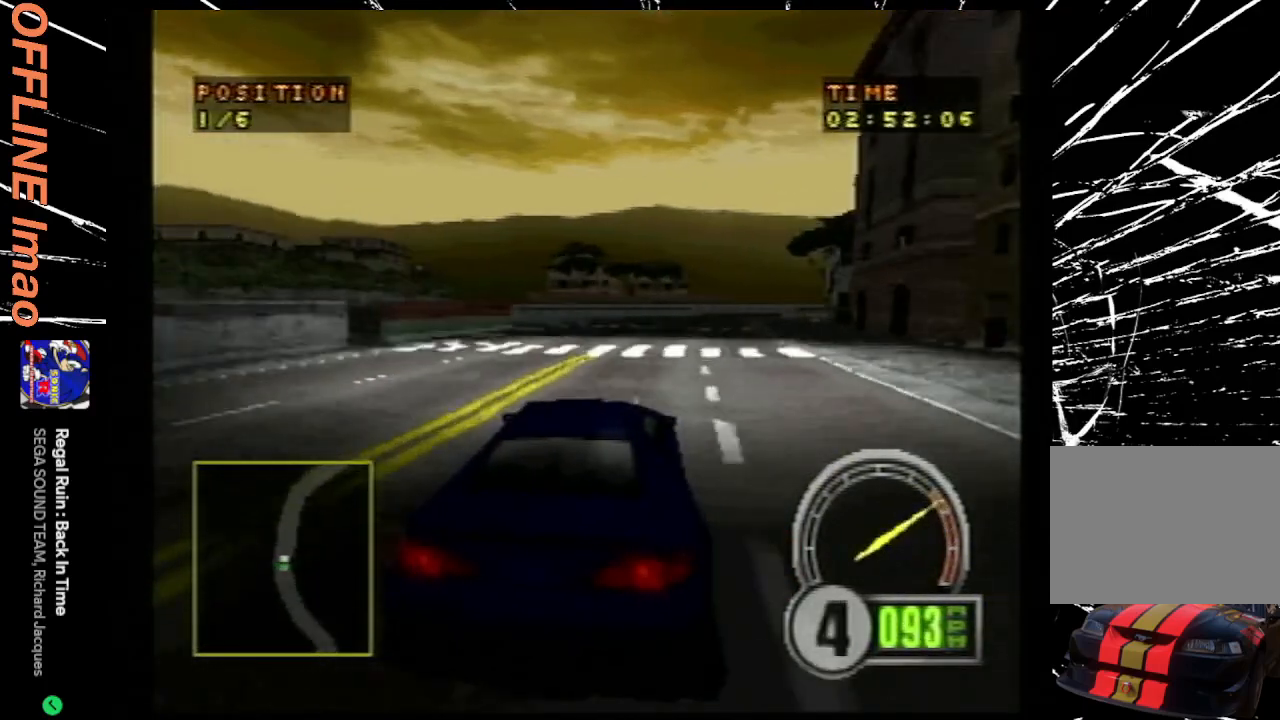
{"buttons": ["CROSS"], "events": [[133, "DPAD_RIGHT", "up"], [233, "DPAD_RIGHT", "down"], [400, "DPAD_RIGHT", "up"]]}